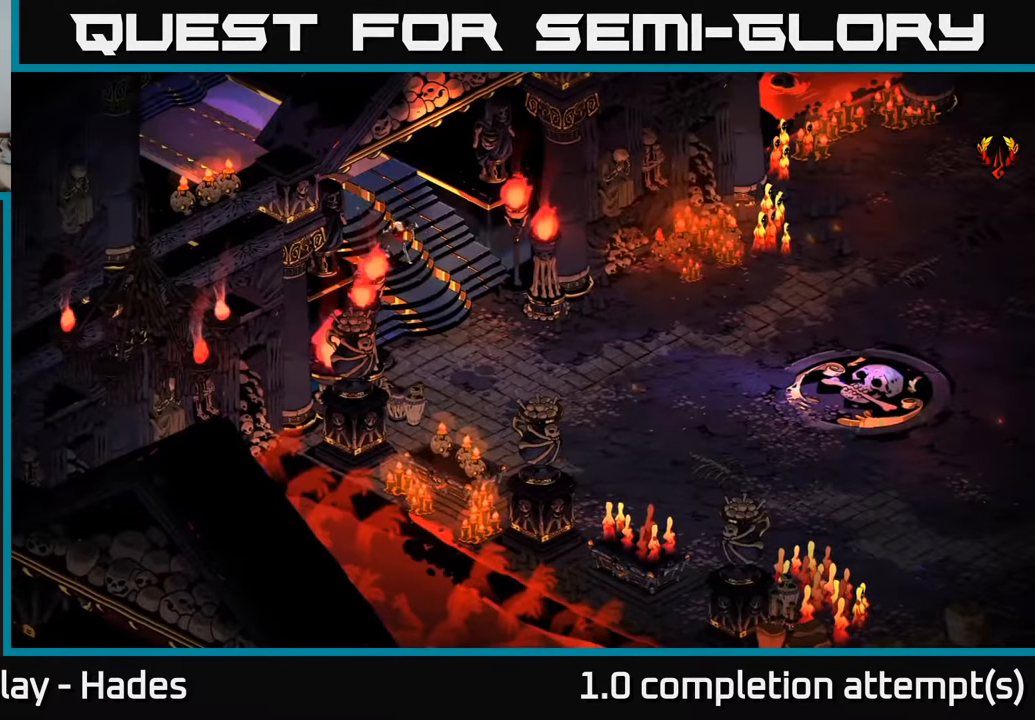
Gameplay with a controller (Xbox layout); each line is a JSON object with the inputs held at the frame after it. "events" lists button and stick changes between this image and that frame as [ms after this image, input, new state], when the widget could be followed in between. Not read: right_stick.
{"buttons": [], "left_stick": "right", "events": [[483, "left_stick", "right"]]}
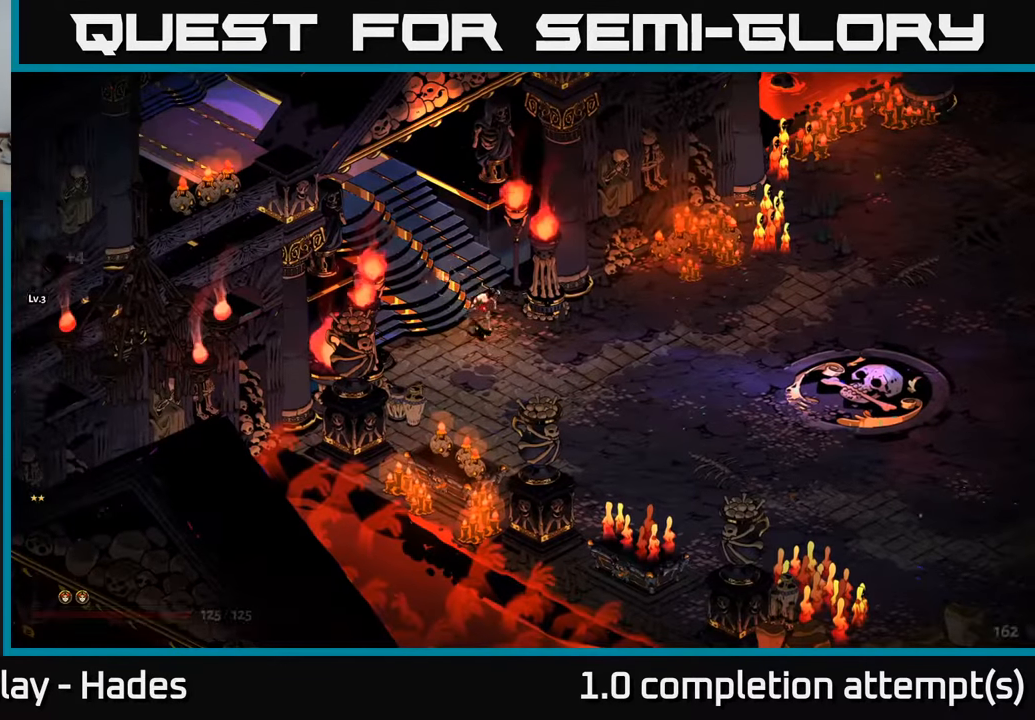
{"buttons": [], "left_stick": "up-right", "events": [[300, "A", "down"], [433, "A", "up"], [450, "left_stick", "up-right"]]}
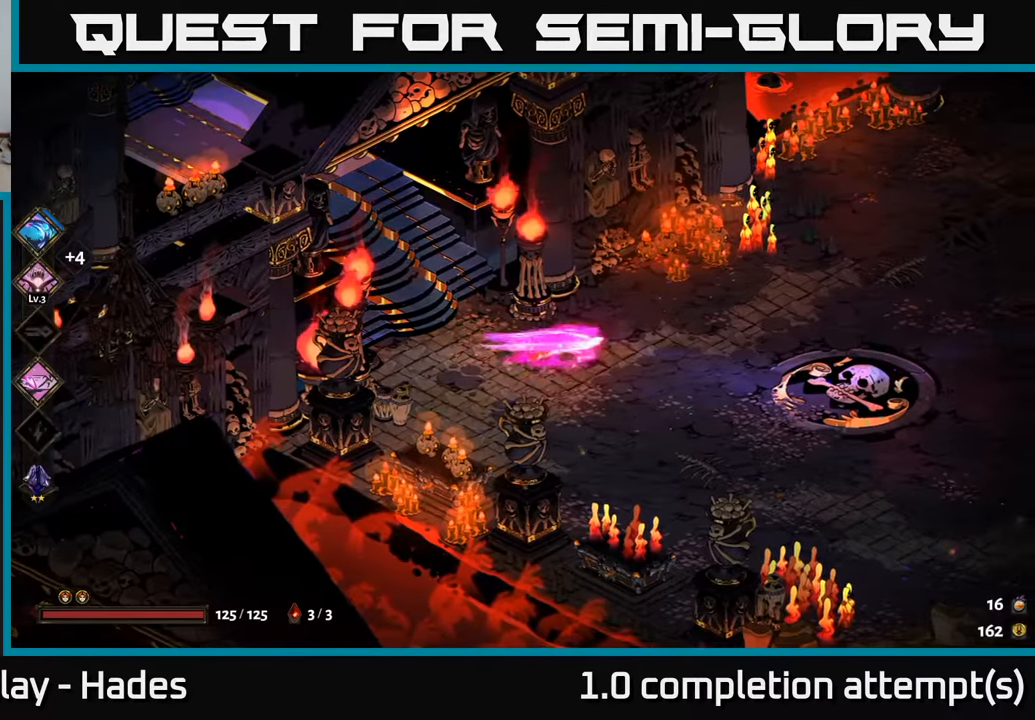
{"buttons": [], "left_stick": "right", "events": [[50, "A", "down"], [200, "X", "down"], [250, "A", "up"], [367, "X", "up"], [467, "left_stick", "right"]]}
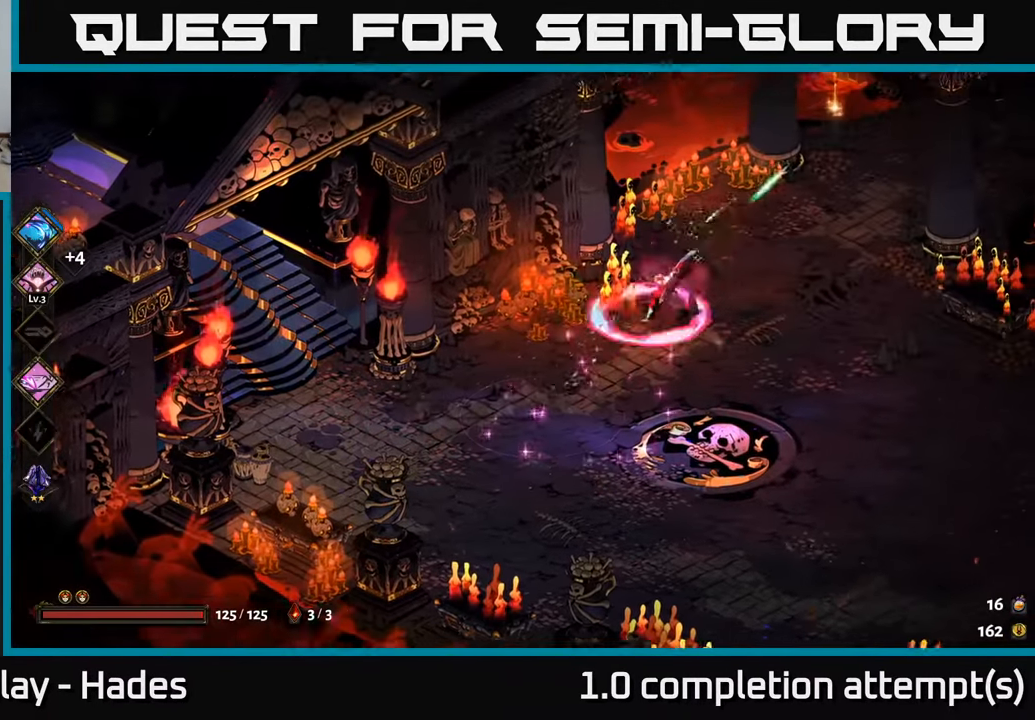
{"buttons": [], "left_stick": "right", "events": []}
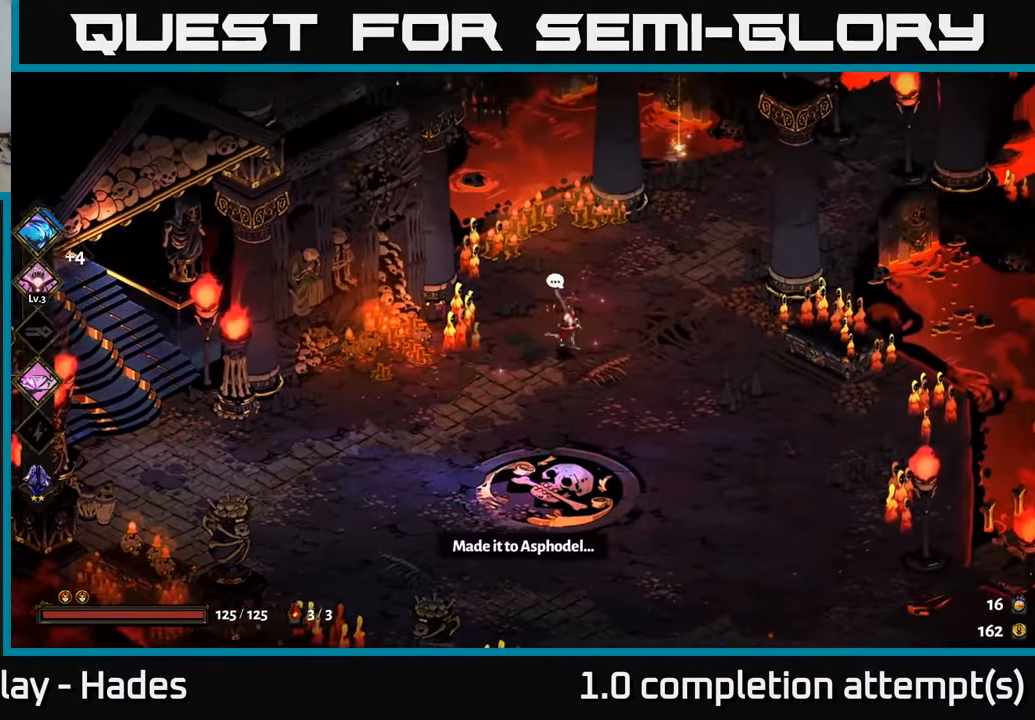
{"buttons": [], "left_stick": "up-right", "events": [[133, "left_stick", "up-right"]]}
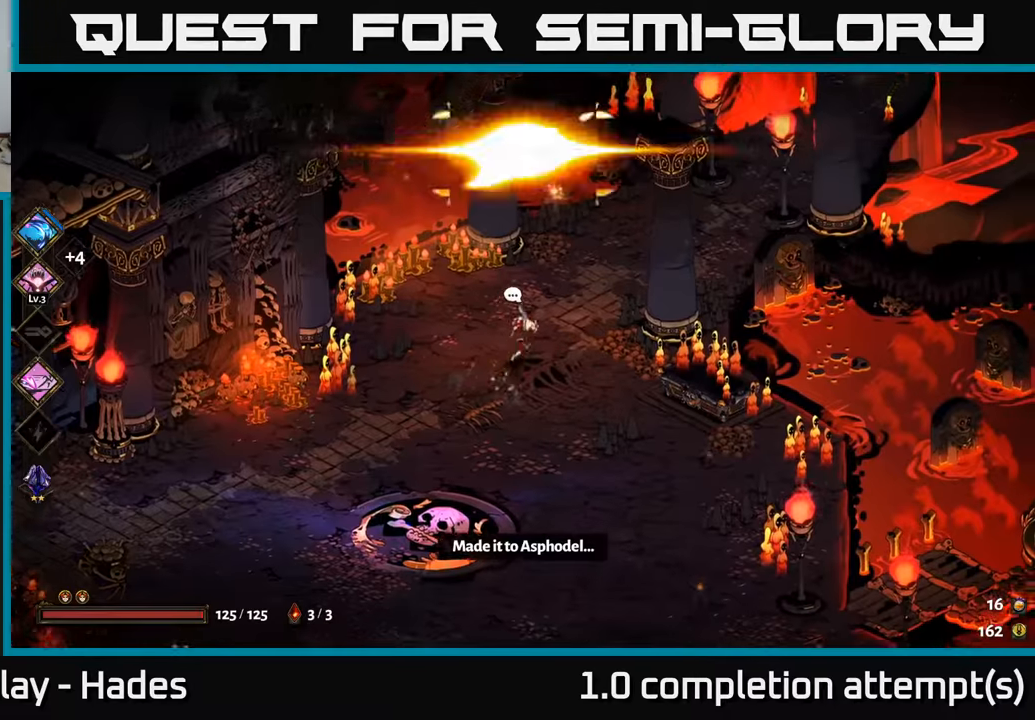
{"buttons": [], "left_stick": "up", "events": [[334, "left_stick", "up"]]}
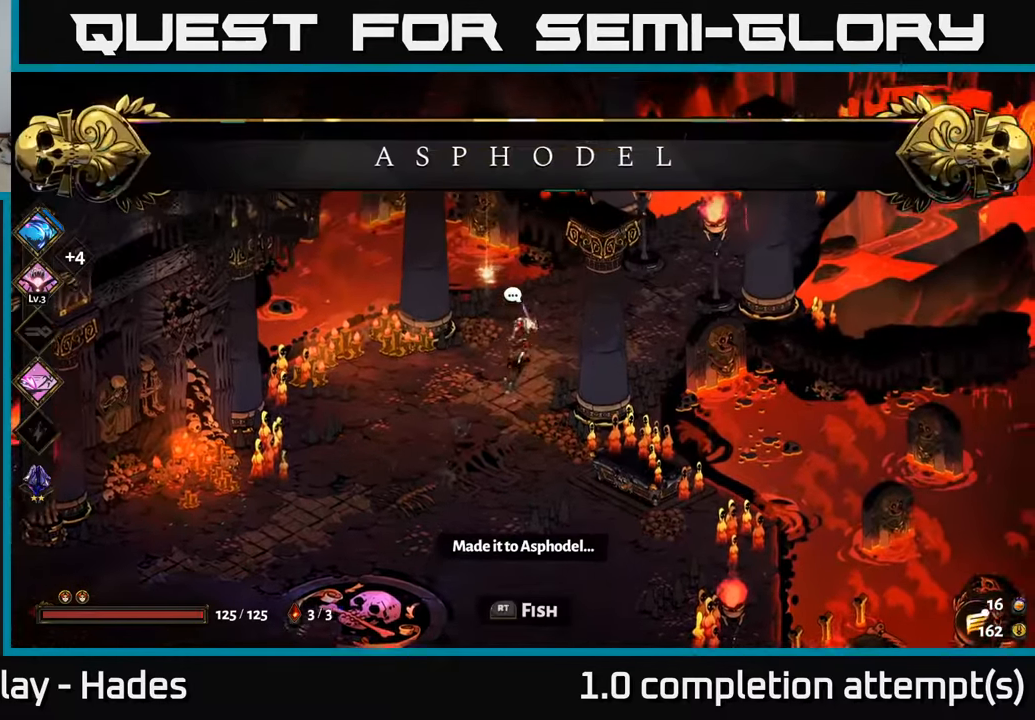
{"buttons": [], "left_stick": "center", "events": [[34, "left_stick", "center"], [67, "R2", "down"], [167, "R2", "up"]]}